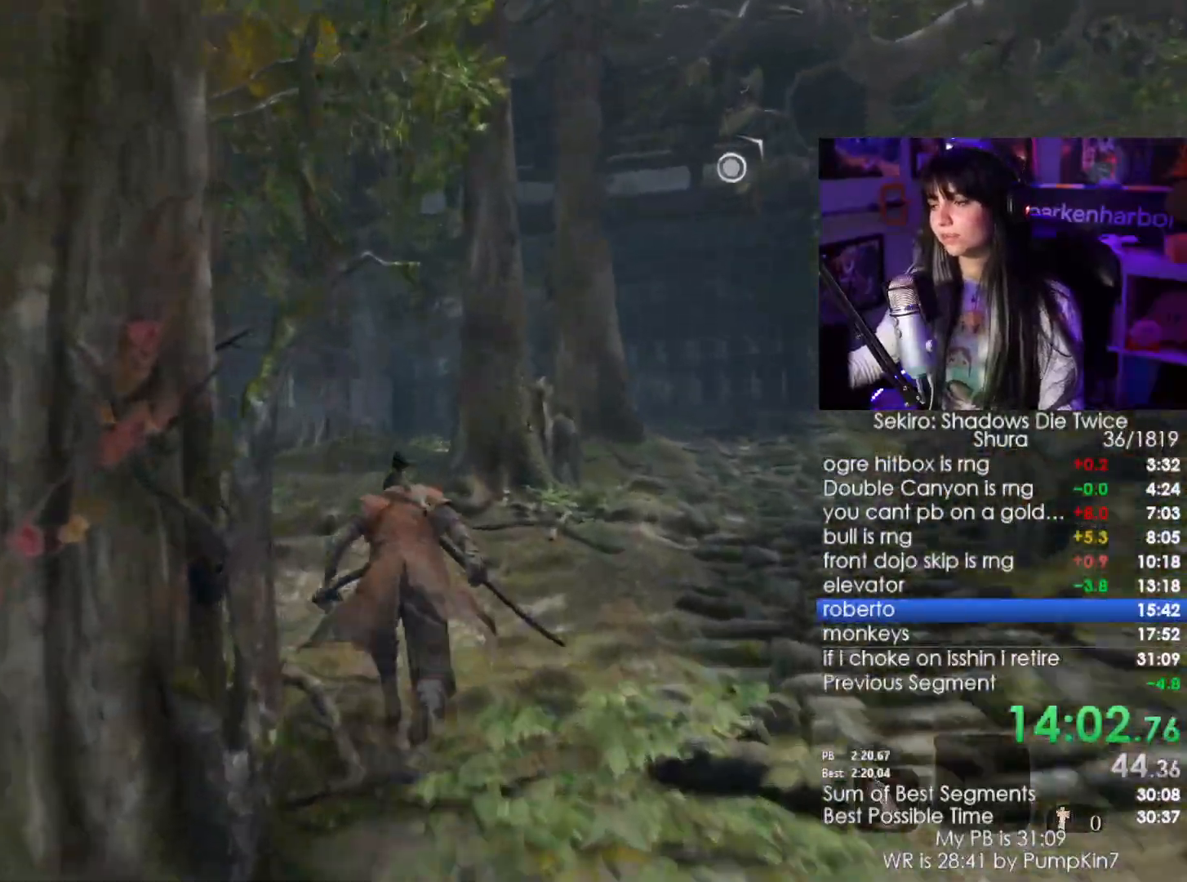
Gameplay with keyboard and mouse; each line is a JSON object with the keys and mouse buttons held at the frame after it. "events" lists presses ("down") and releases ("up") of "1", "2", "3", "4", "5", "a", "alt", "c", "caps_lock", "ctrl", "d", "e", "f", "g", "q", "r", "s", "shift", "space", "t", "tab", "v", "w", "x", "z", "mouse_left", "mouse_wheel" and "mouse_right" between this image and that frame as [ms after this image, input, new state], when the widget could be followed in between. "mouse_left", "mouse_wheel", "mouse_right" = the "left", "wheel", "right" buttons of the "mouse" list. No other keys are recorded. "wheel" means that the mouse wheel is clicked or scrolled. Not read: mouse_move.
{"keys": ["shift", "w"], "mouse": [], "events": []}
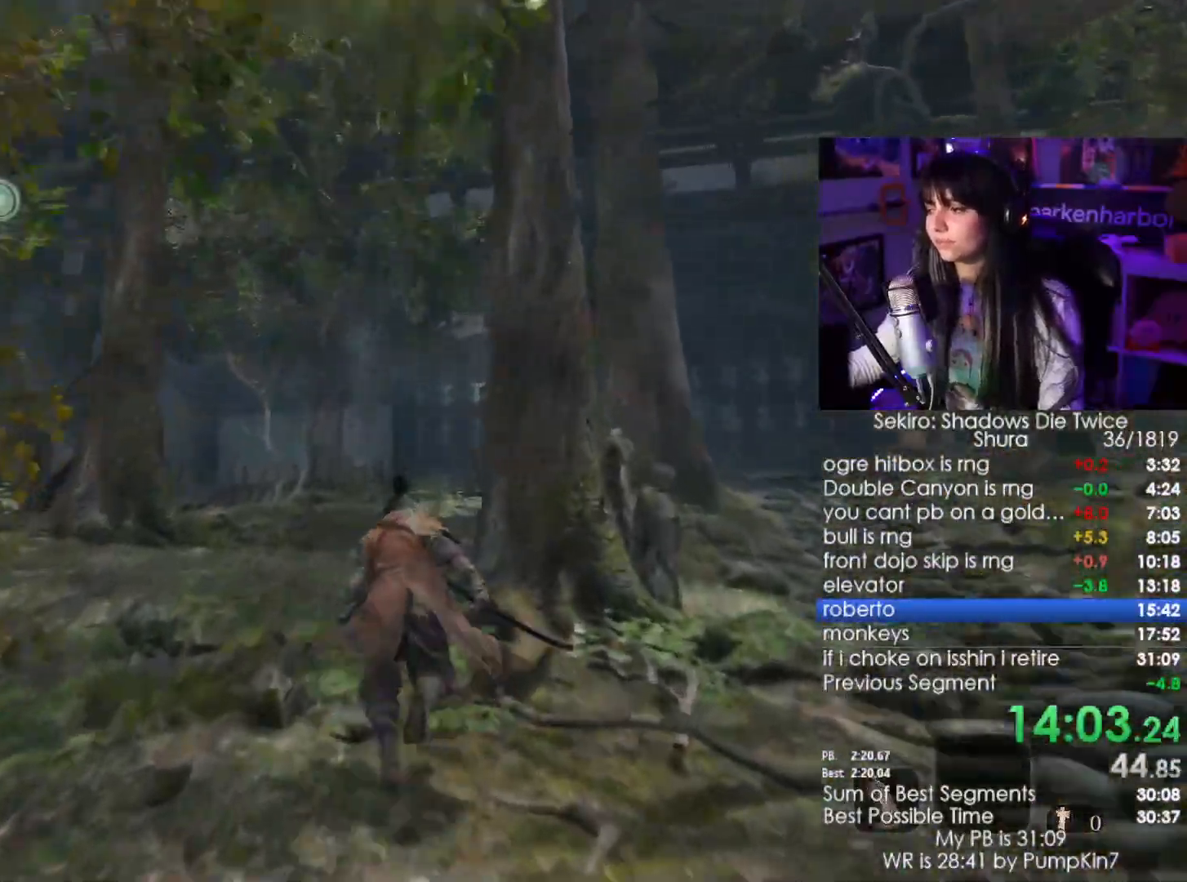
{"keys": ["shift", "w"], "mouse": [], "events": []}
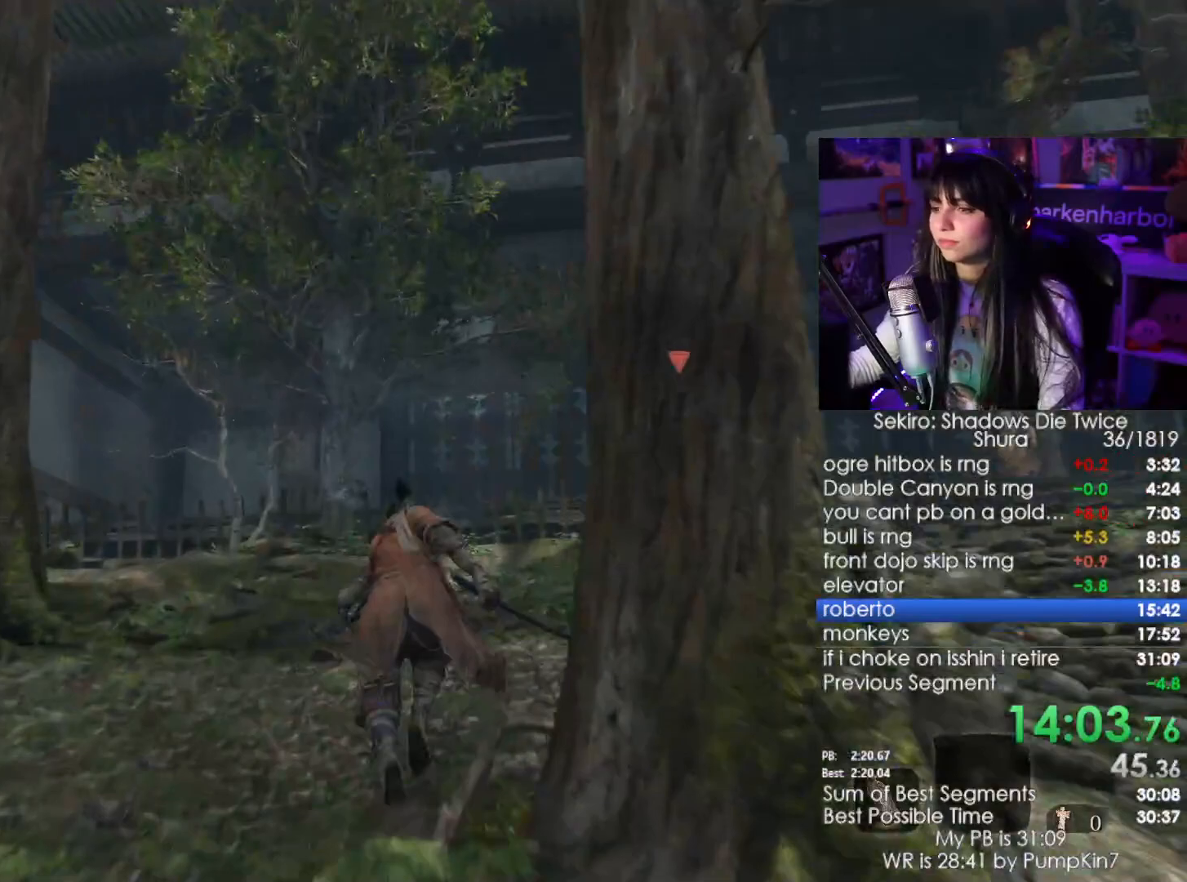
{"keys": ["shift", "w"], "mouse": [], "events": []}
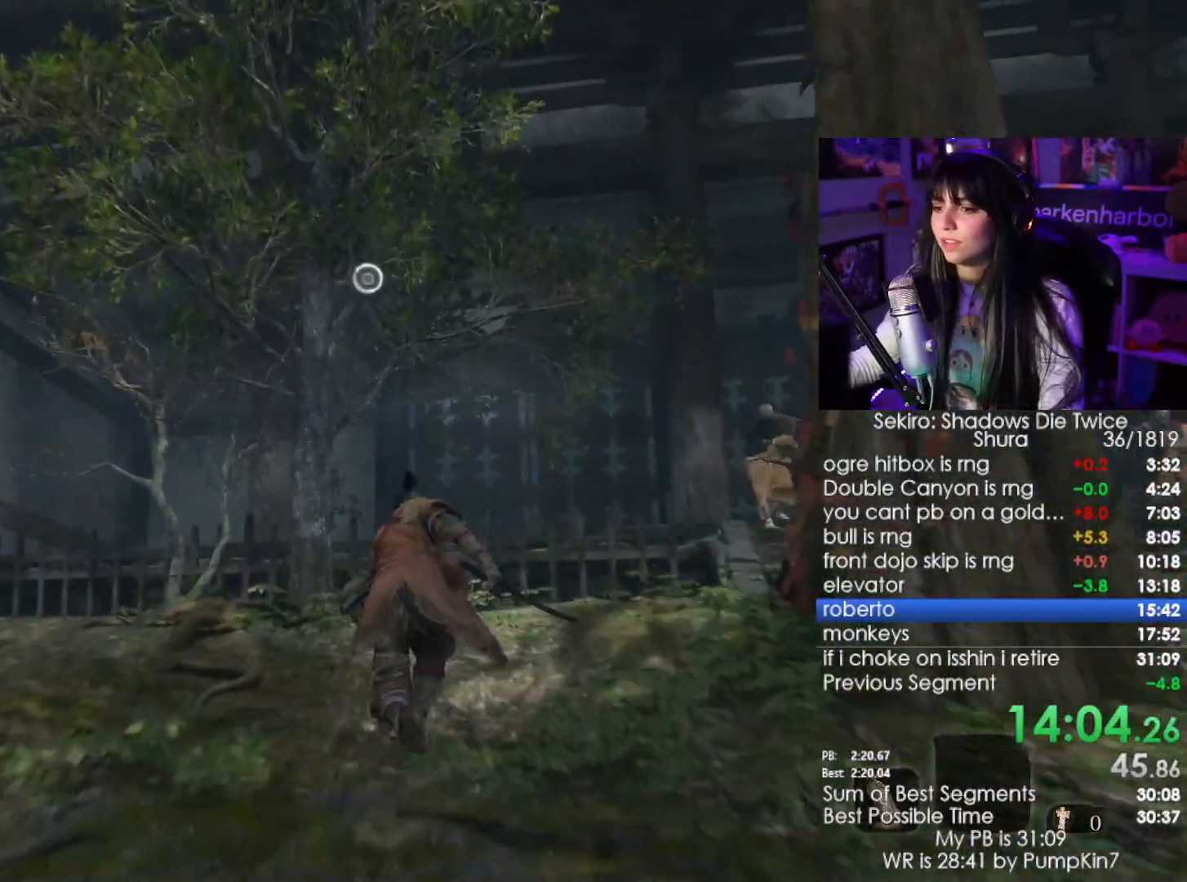
{"keys": ["w"], "mouse": [], "events": [[250, "space", "down"], [284, "shift", "up"], [434, "space", "up"]]}
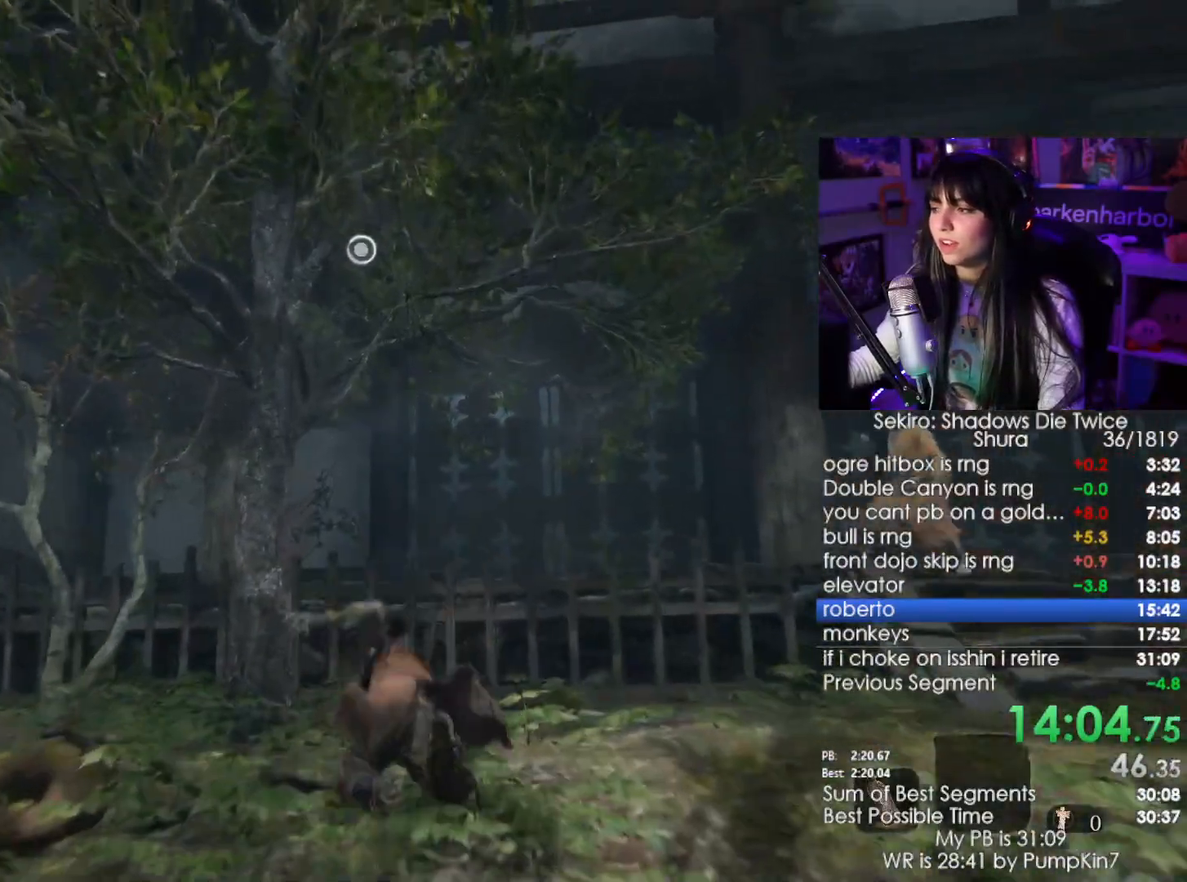
{"keys": ["w"], "mouse": [], "events": [[167, "f", "down"], [217, "f", "up"], [300, "f", "down"], [450, "f", "up"]]}
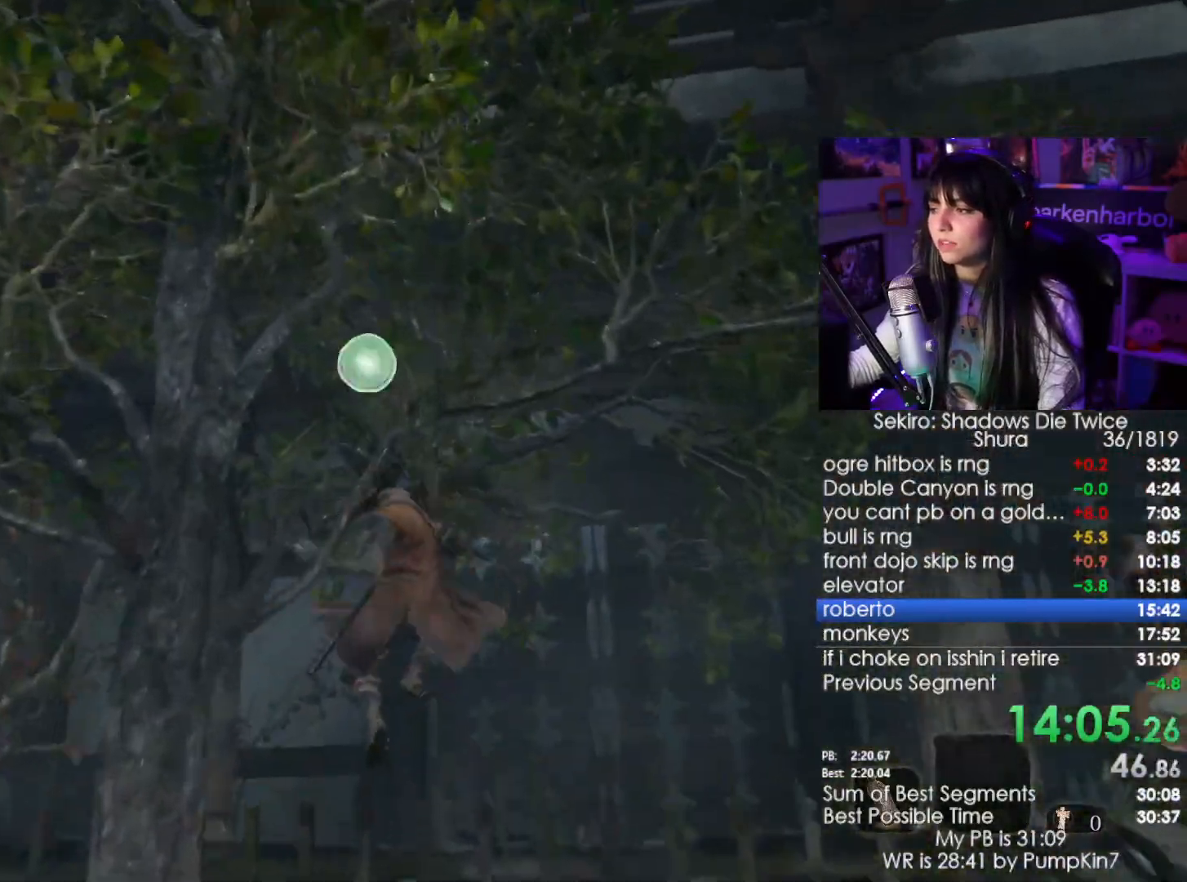
{"keys": ["w"], "mouse": [], "events": []}
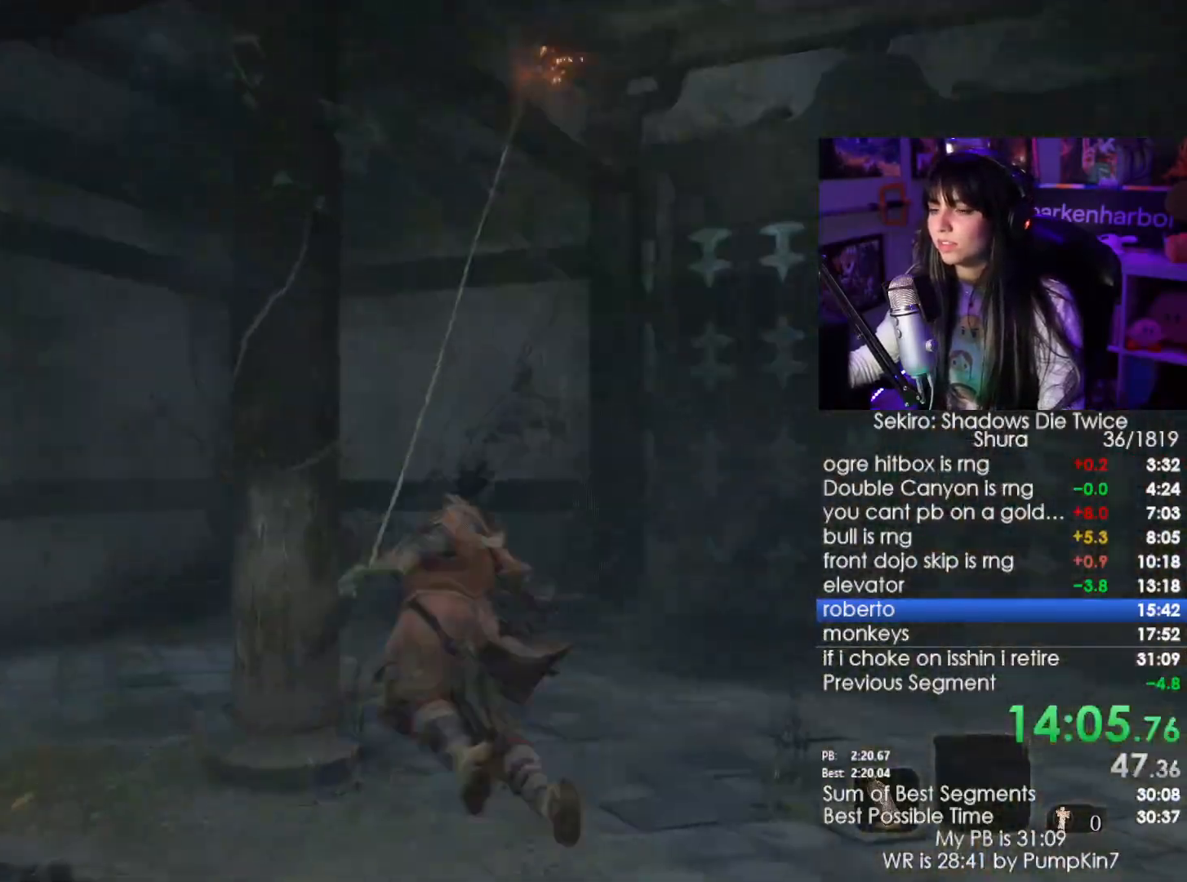
{"keys": ["w"], "mouse": [], "events": []}
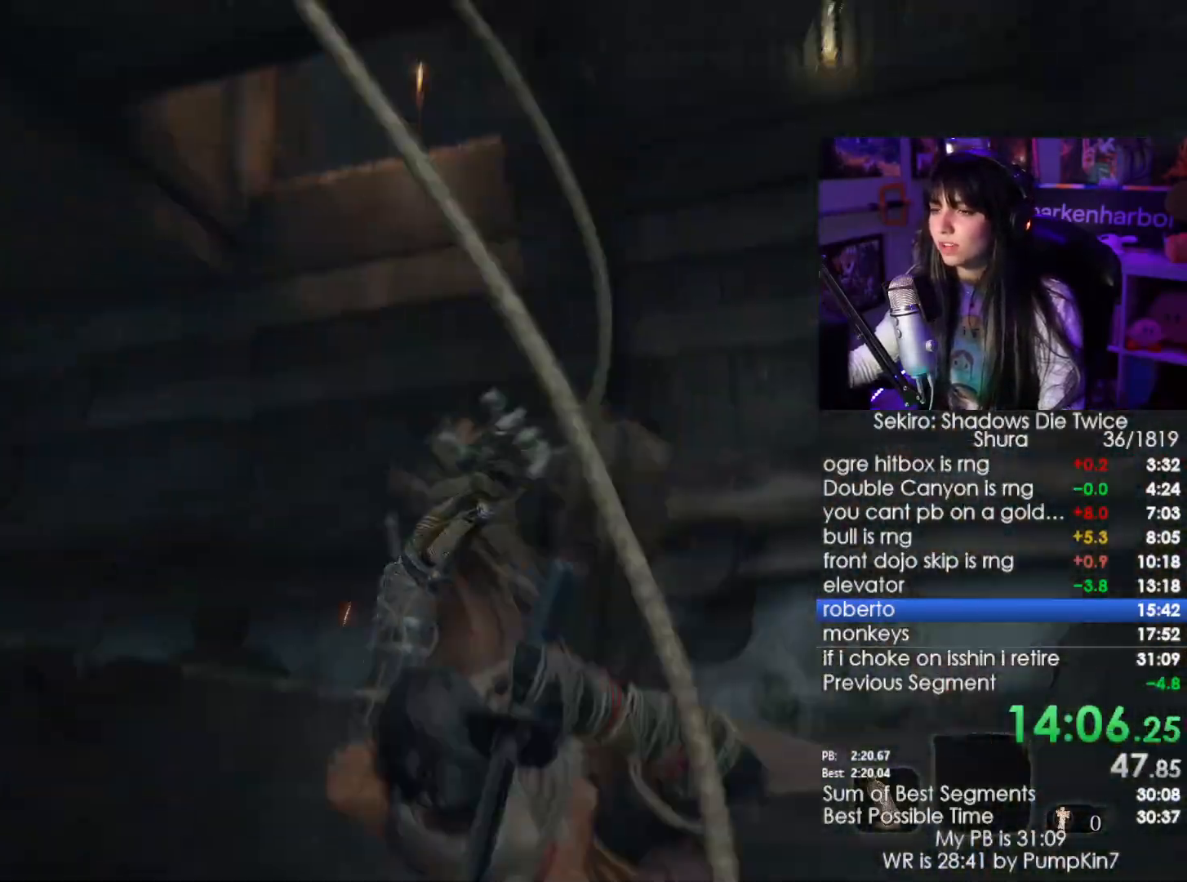
{"keys": ["w"], "mouse": [], "events": []}
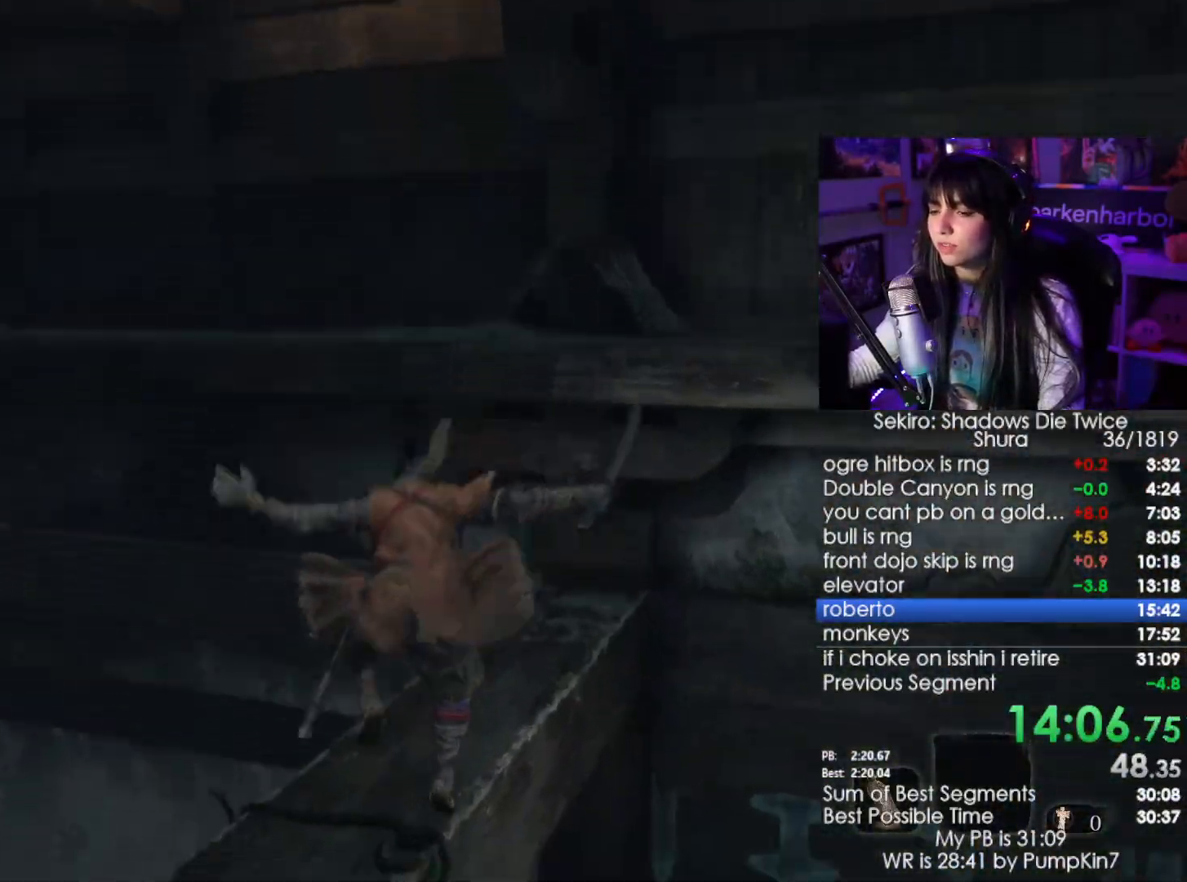
{"keys": ["w"], "mouse": [], "events": [[134, "space", "down"], [267, "space", "up"]]}
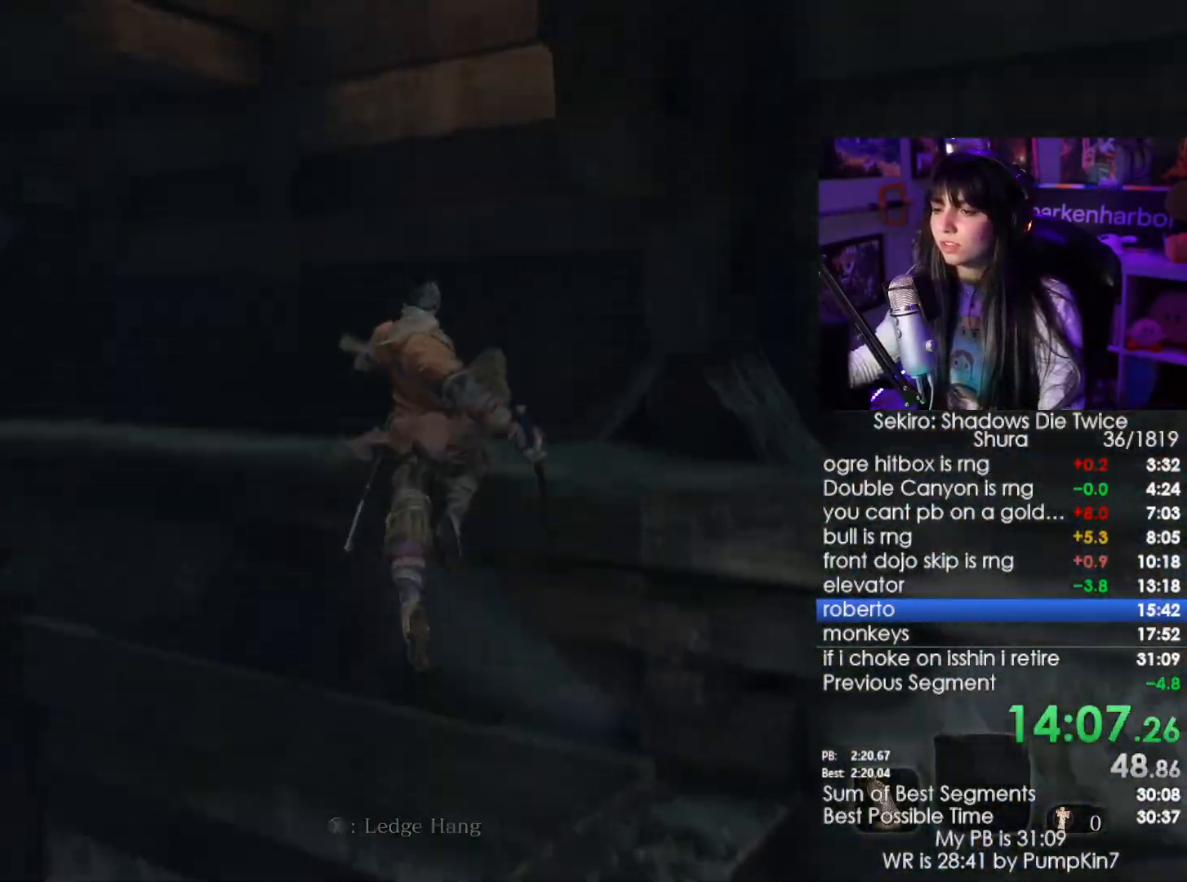
{"keys": ["w"], "mouse": [], "events": [[384, "space", "down"], [434, "space", "up"]]}
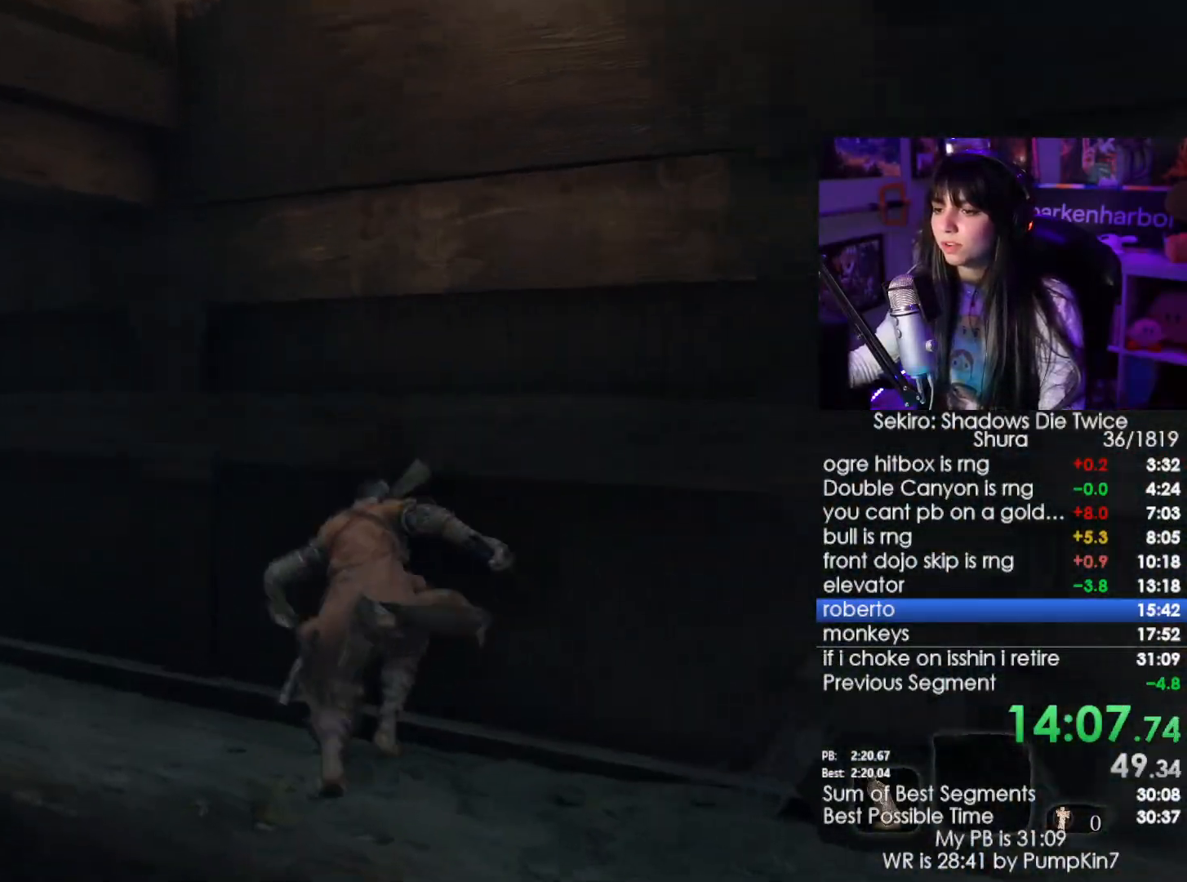
{"keys": ["w"], "mouse": [], "events": [[67, "space", "down"], [167, "space", "up"]]}
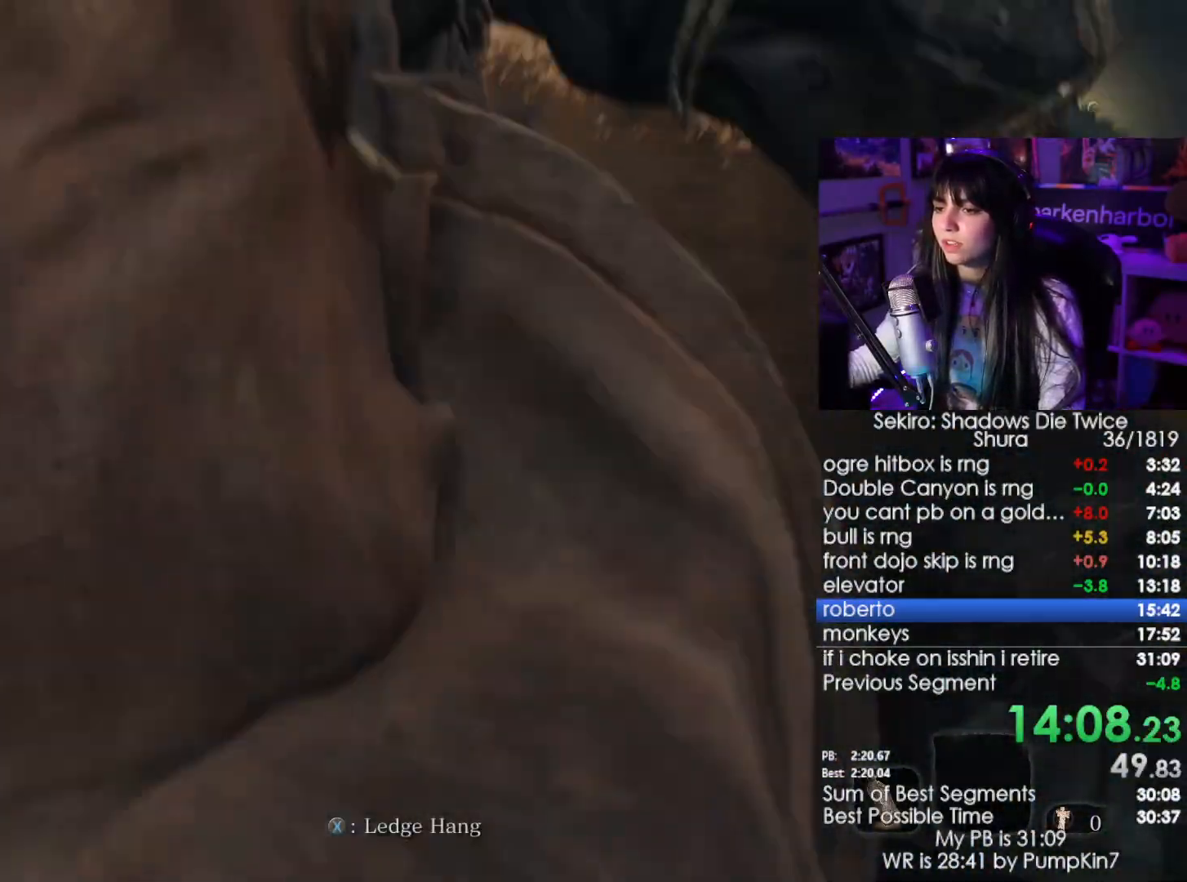
{"keys": ["w"], "mouse": [], "events": []}
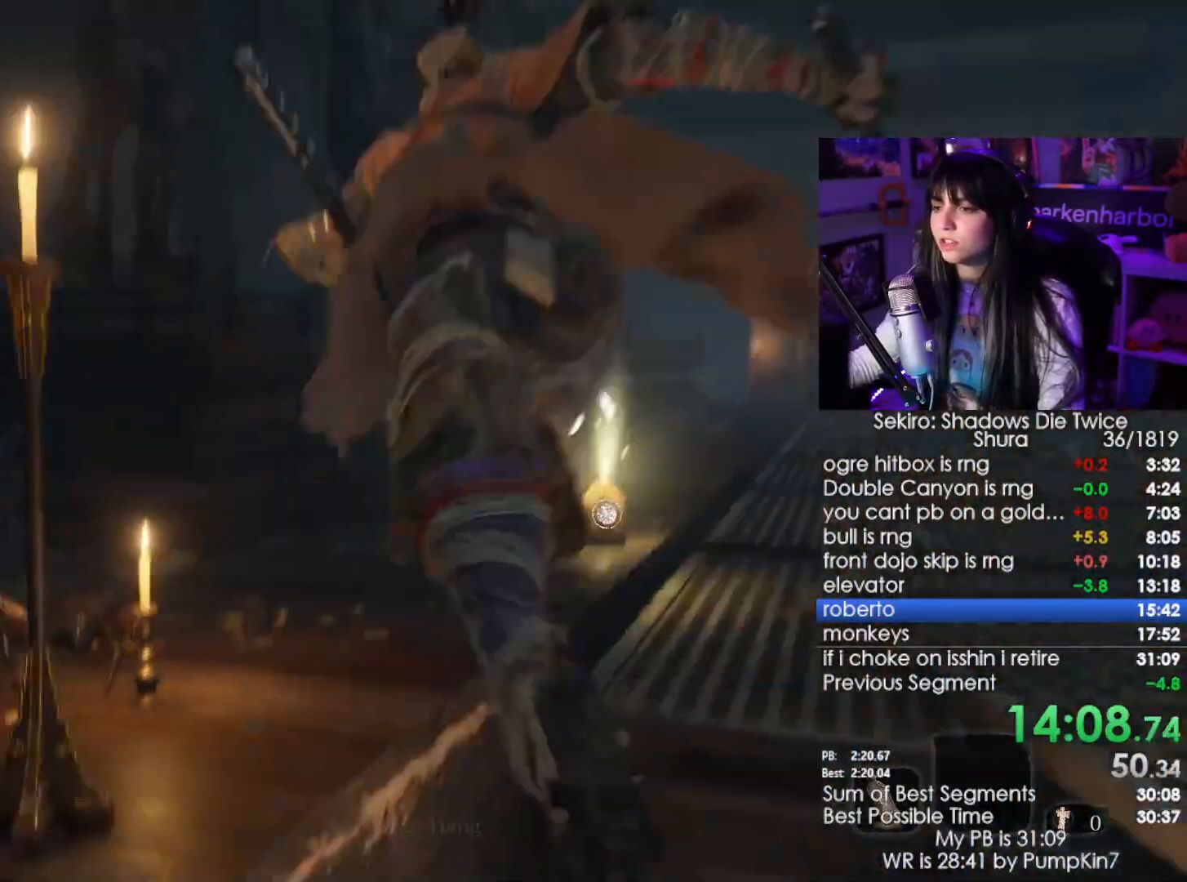
{"keys": ["e", "w"], "mouse": []}
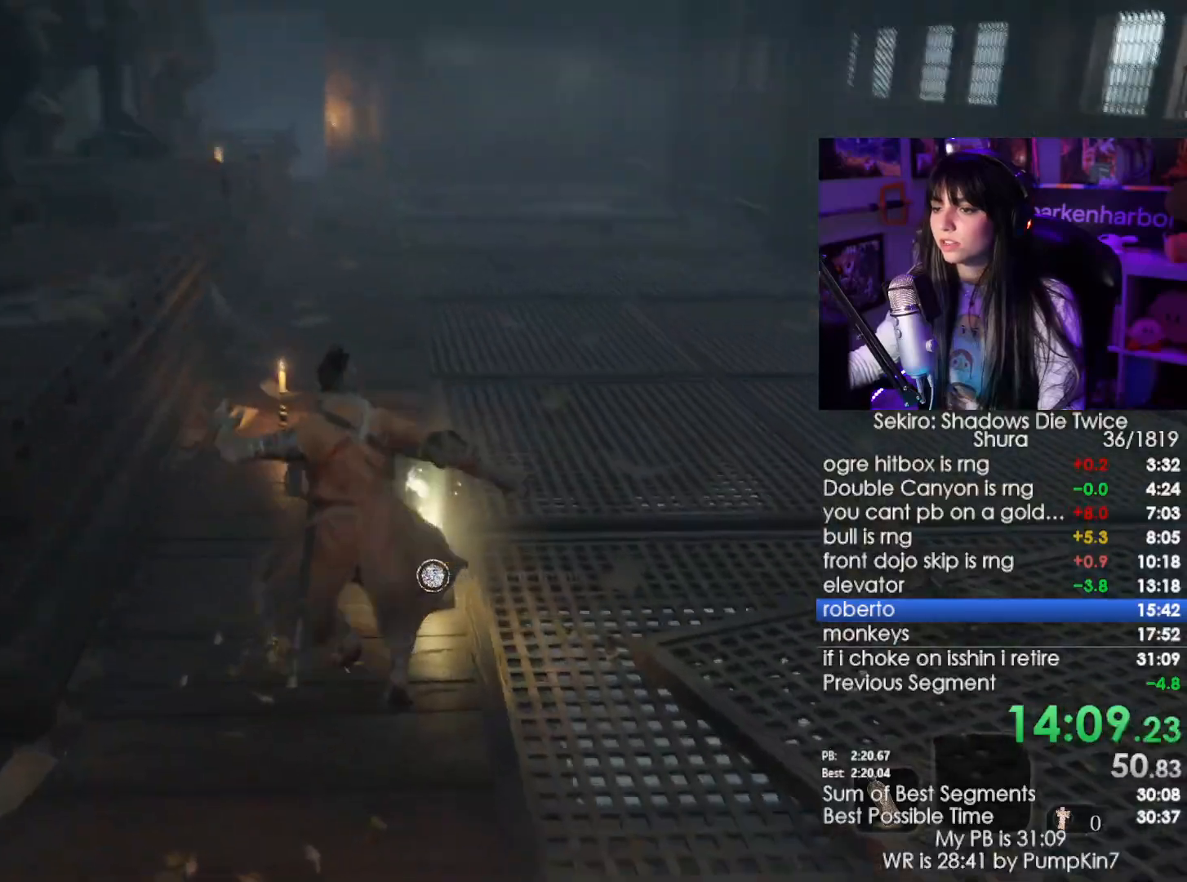
{"keys": ["e", "w"], "mouse": [], "events": [[17, "e", "up"], [117, "e", "down"], [150, "e", "up"], [250, "e", "down"], [300, "e", "up"], [400, "e", "down"], [450, "e", "up"], [500, "e", "down"]]}
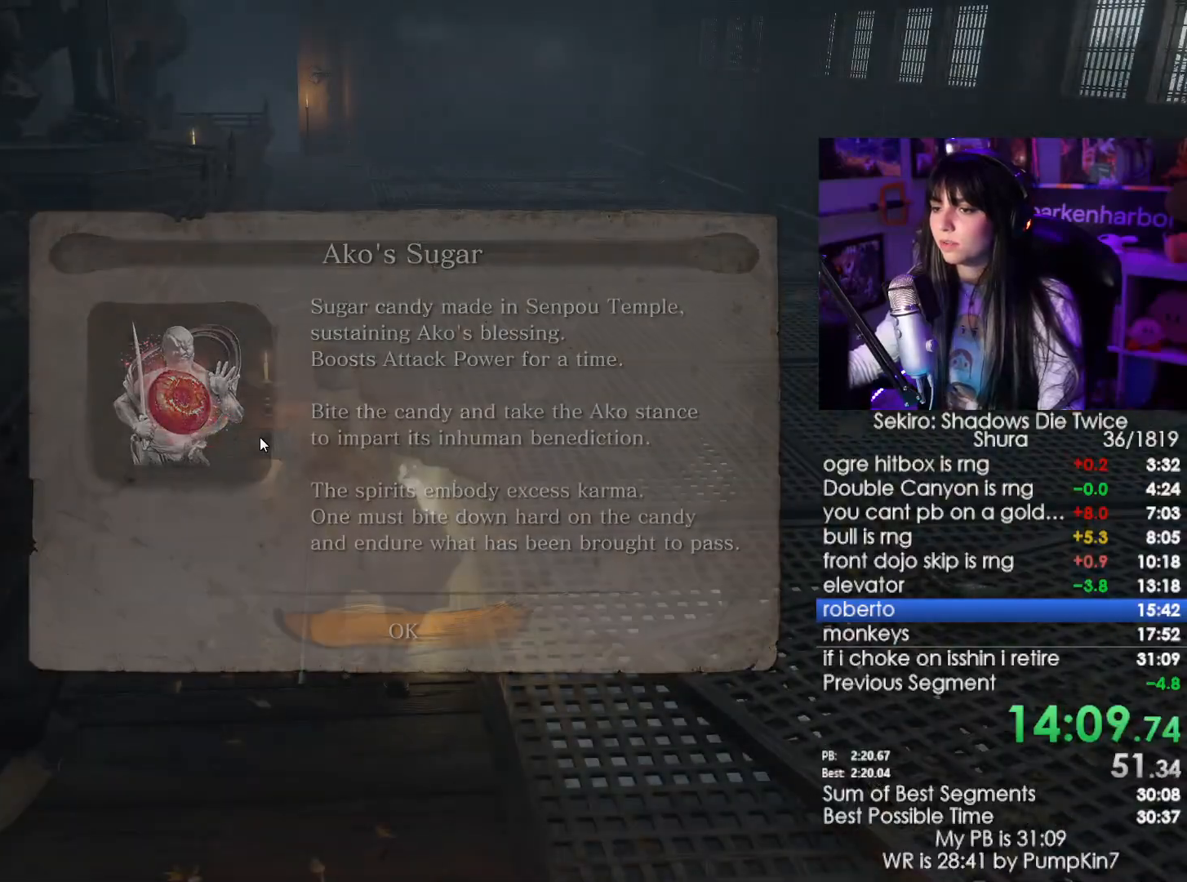
{"keys": ["shift", "w"], "mouse": [], "events": [[134, "e", "up"], [134, "shift", "down"]]}
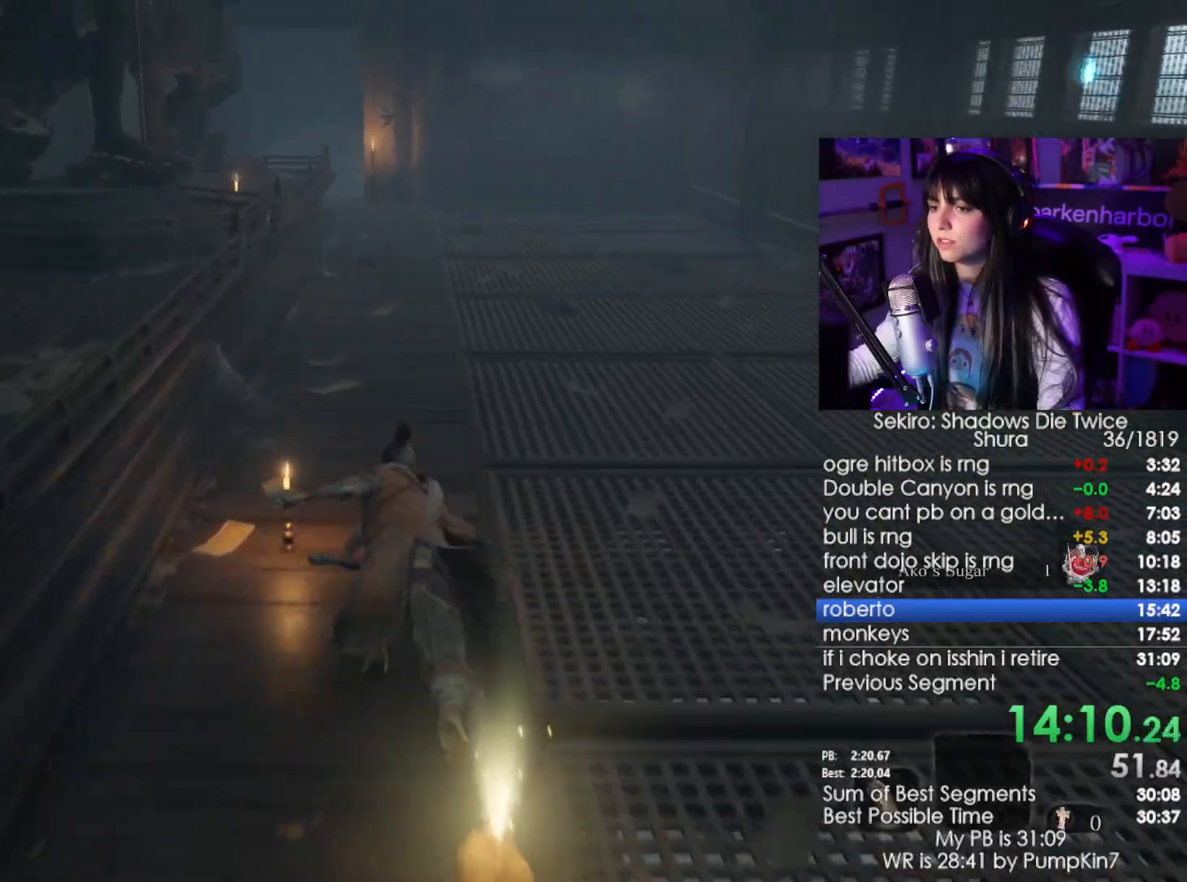
{"keys": ["shift", "w"], "mouse": [], "events": []}
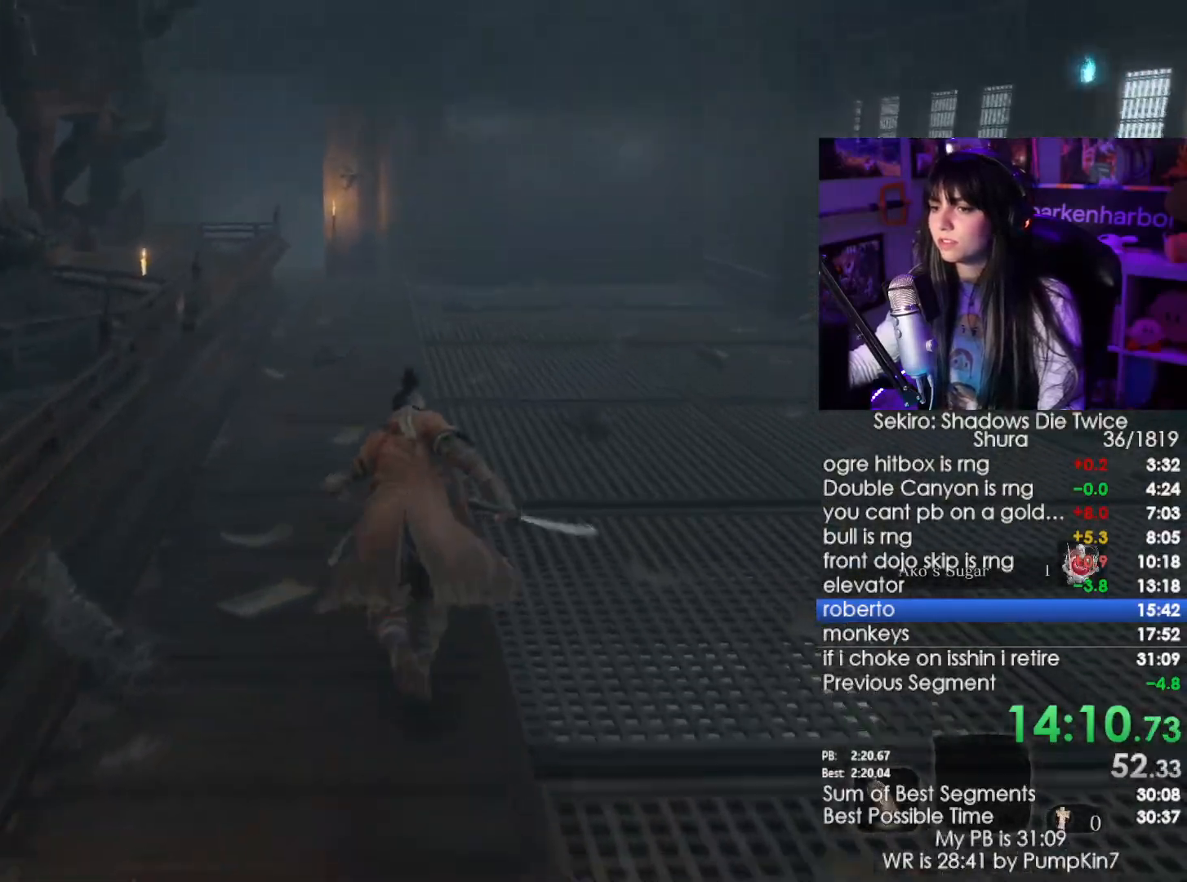
{"keys": ["shift", "w"], "mouse": [], "events": []}
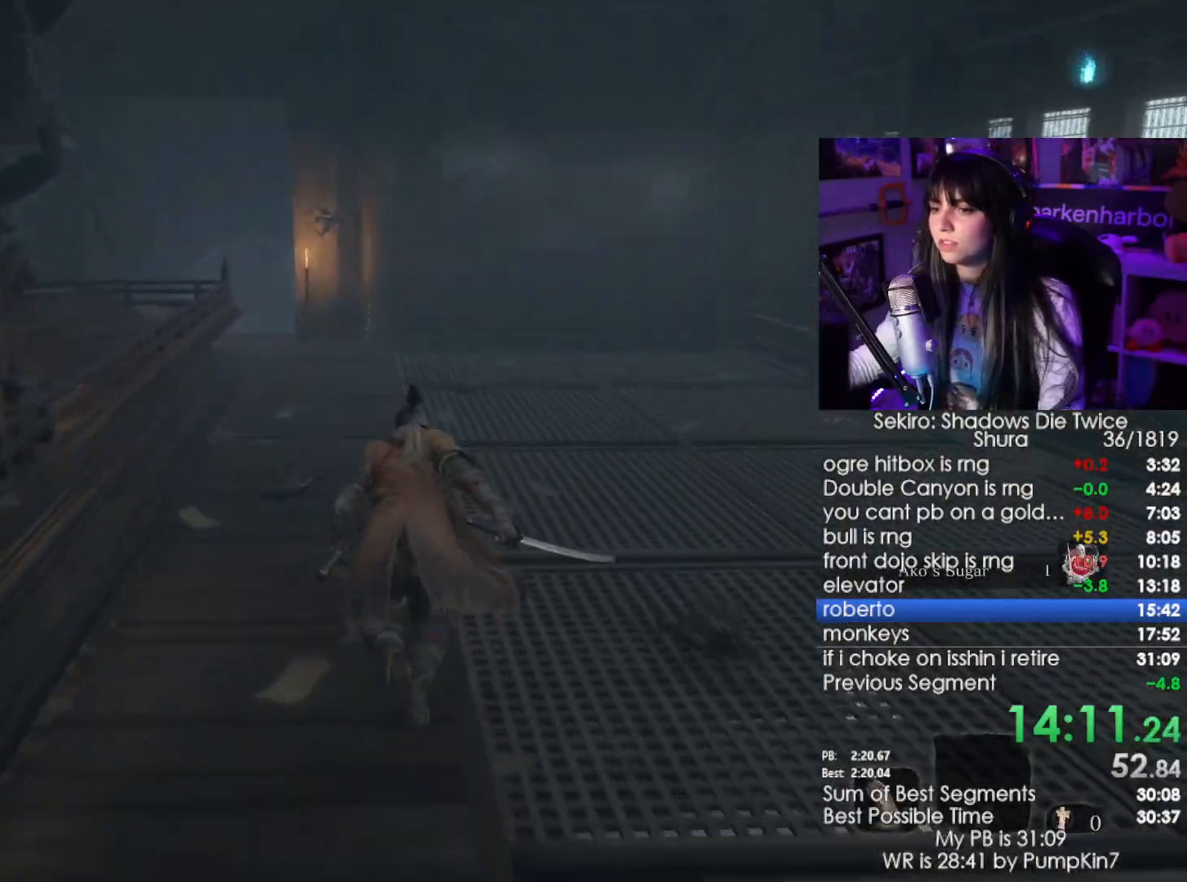
{"keys": ["shift", "w"], "mouse": [], "events": []}
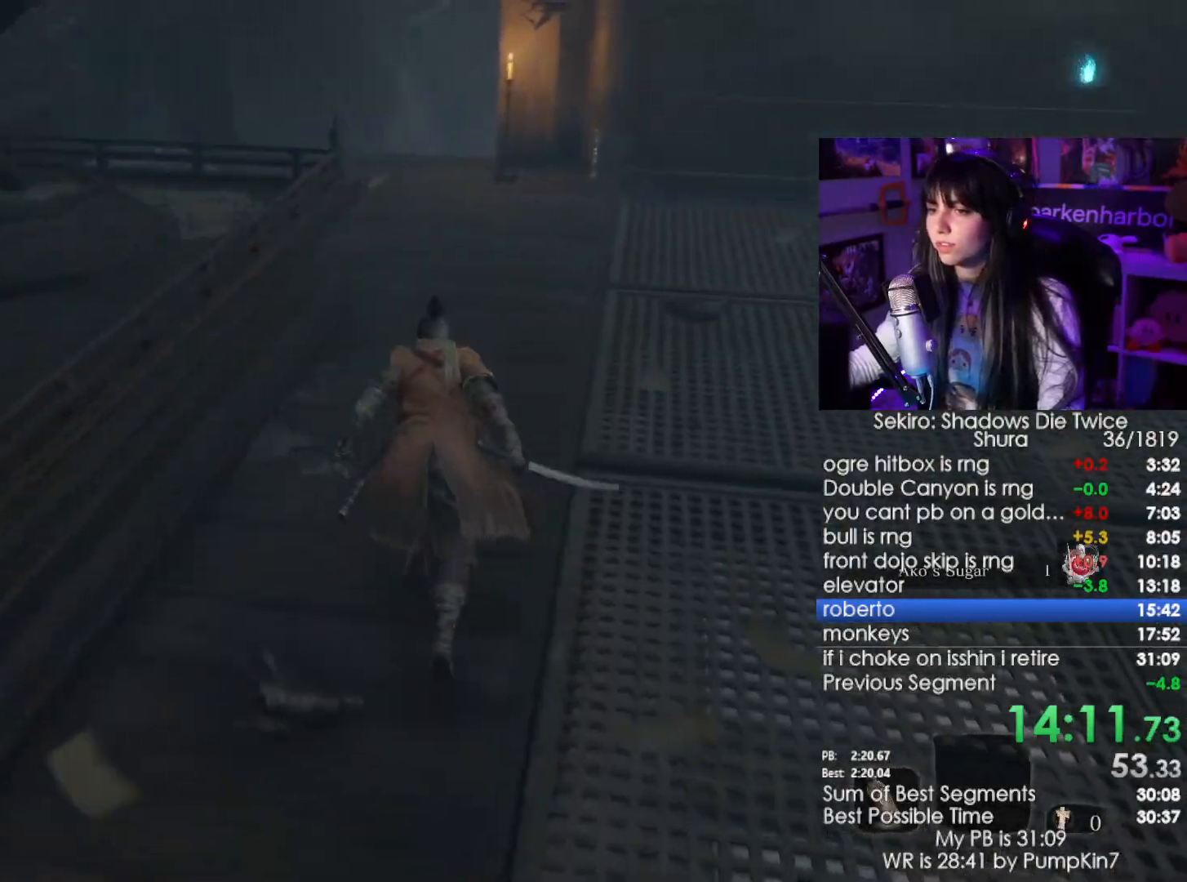
{"keys": ["shift", "w"], "mouse": [], "events": []}
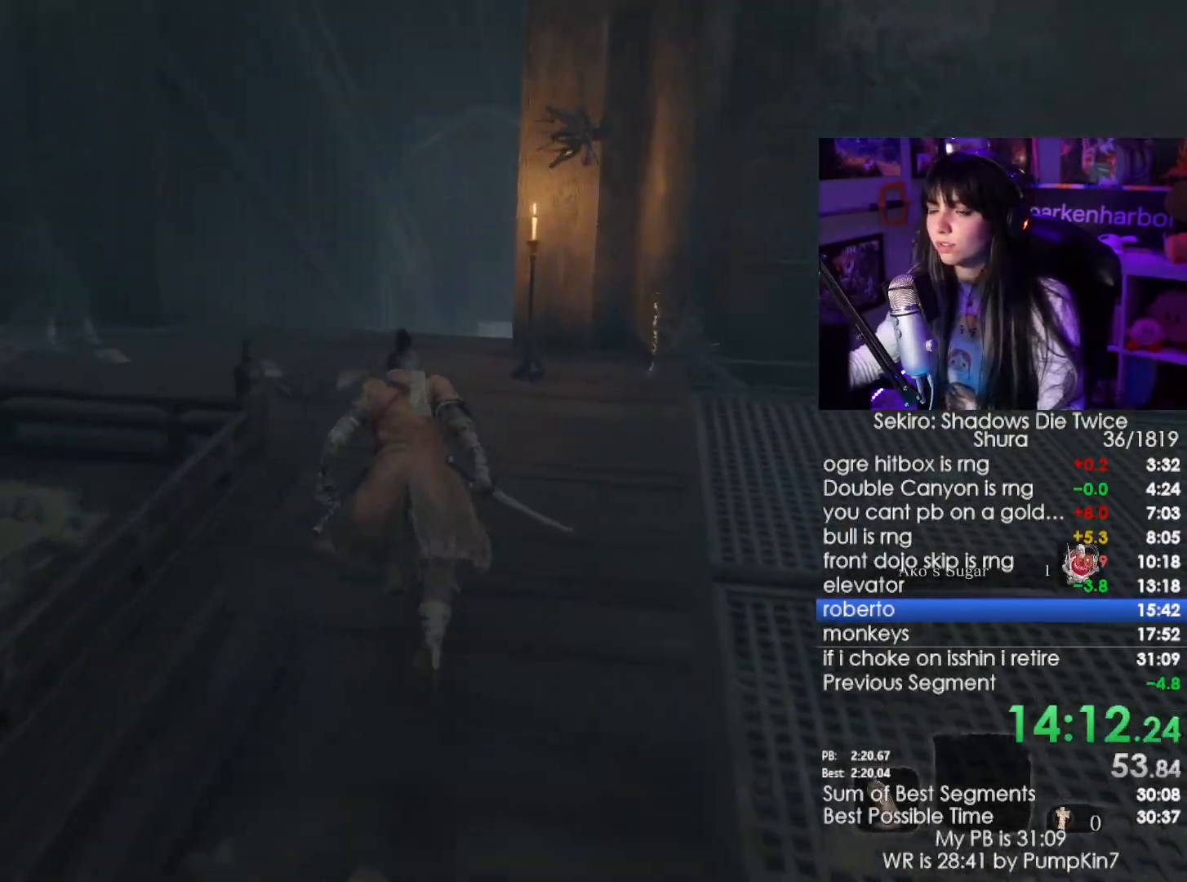
{"keys": ["shift", "w"], "mouse": [], "events": []}
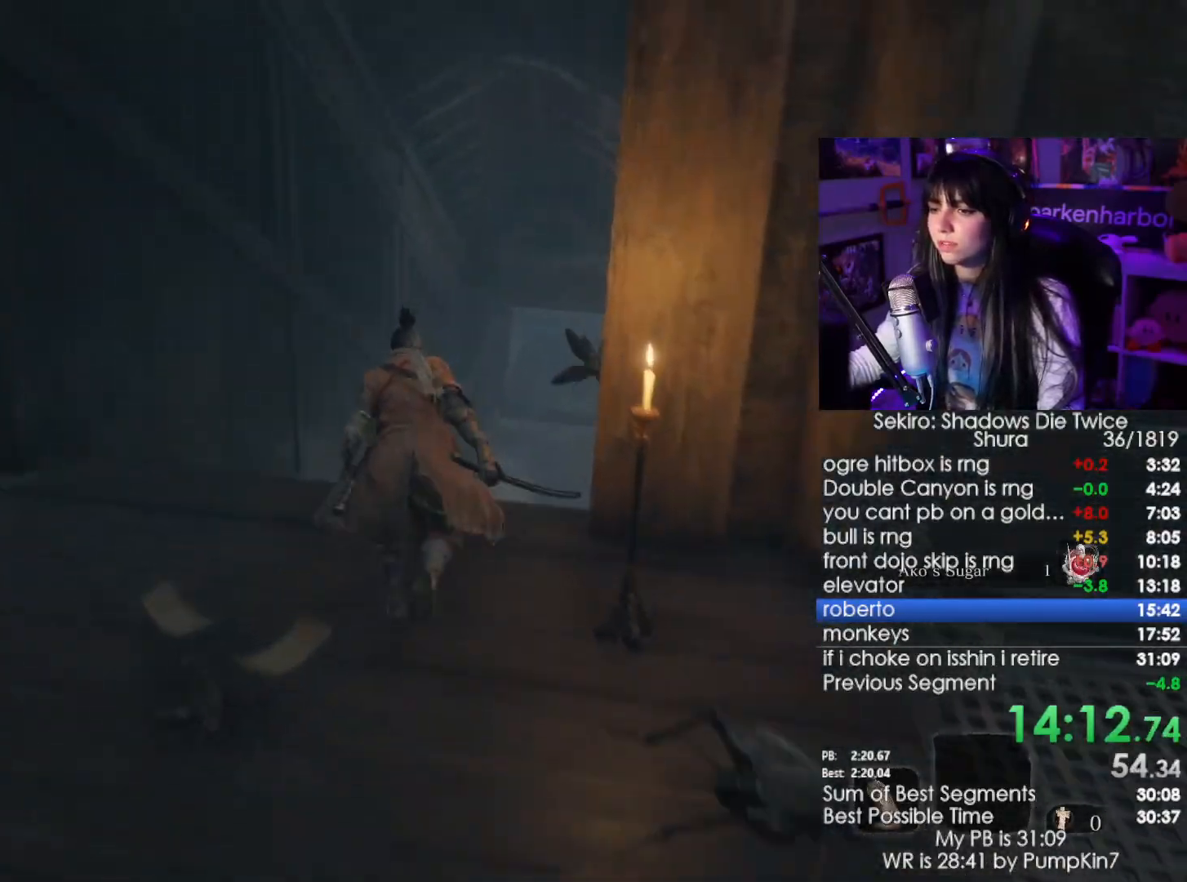
{"keys": ["shift", "w"], "mouse": [], "events": []}
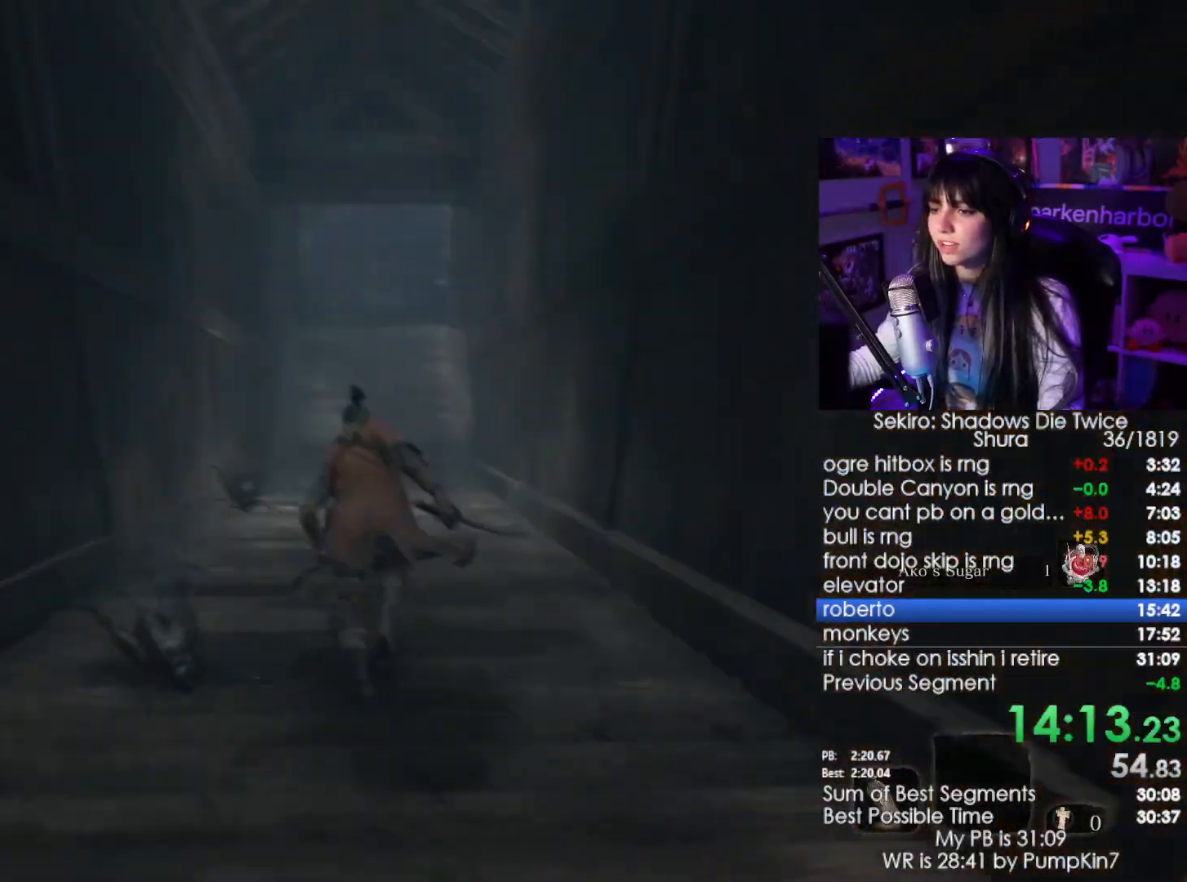
{"keys": ["shift", "w"], "mouse": [], "events": []}
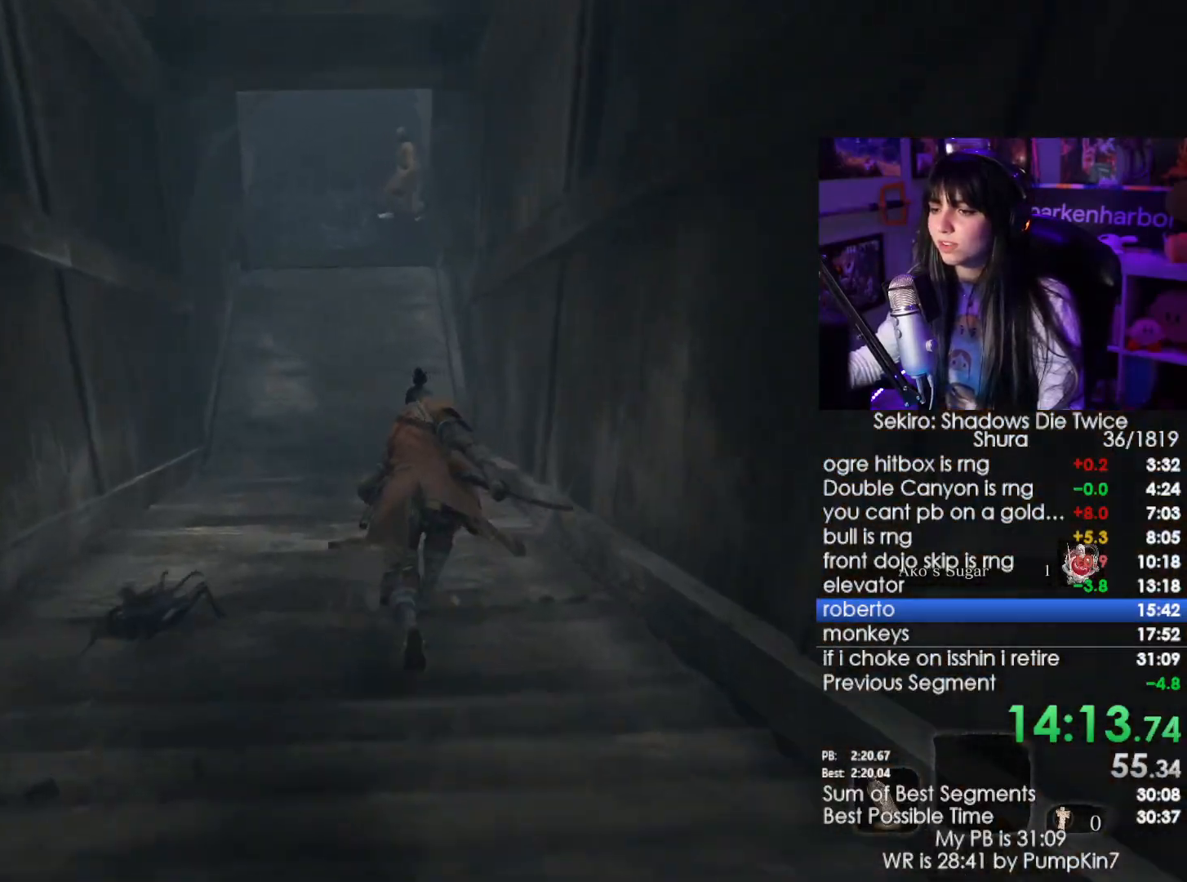
{"keys": ["shift", "w"], "mouse": [], "events": []}